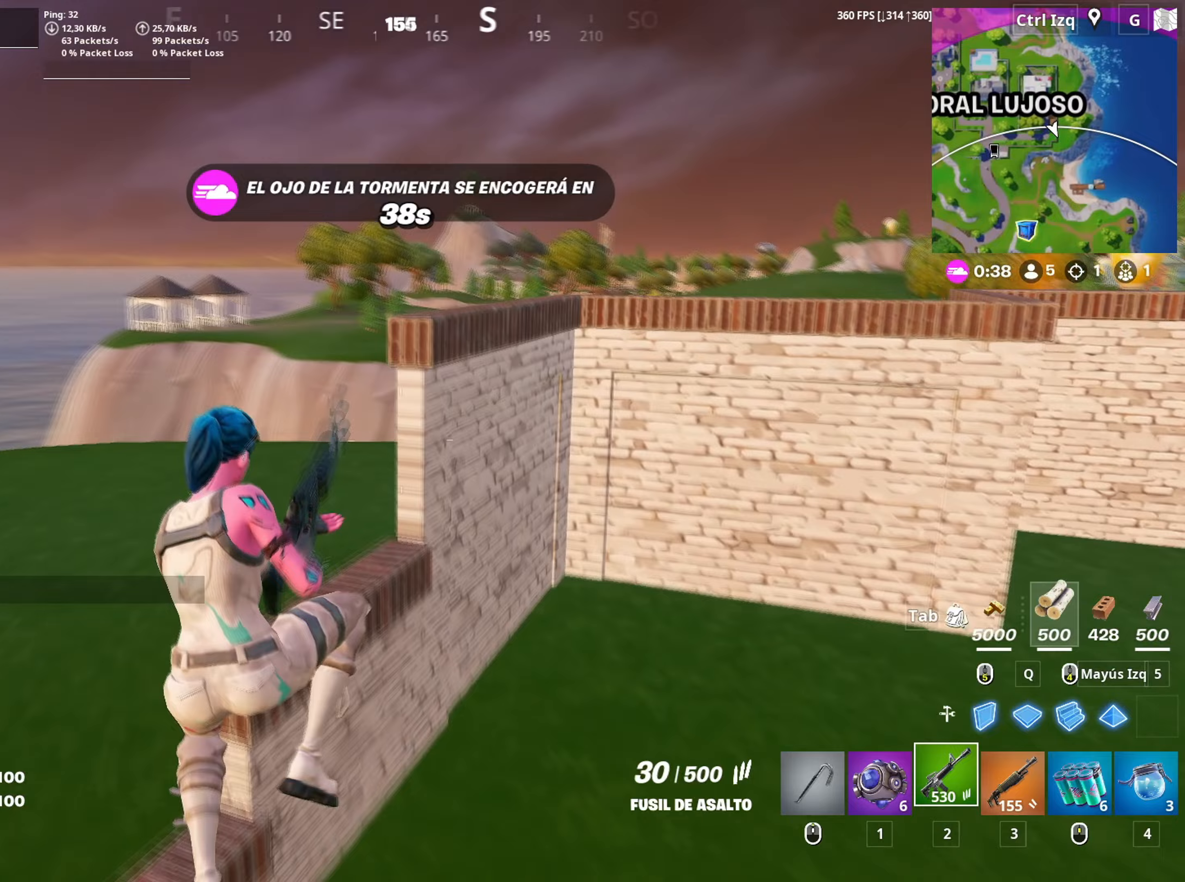
Gameplay with keyboard and mouse; each line is a JSON object with the keys and mouse buttons held at the frame after it. "events" lists presses ("down") and releases ("up") of "1", "2", "3", "4", "5", "a", "alt", "c", "caps_lock", "ctrl", "d", "e", "f", "g", "q", "r", "s", "shift", "space", "t", "tab", "v", "w", "x", "z", "mouse_left", "mouse_wheel" and "mouse_right" between this image and that frame as [ms after this image, input, new state], when the widget could be followed in between. "mouse_left", "mouse_wheel", "mouse_right" = the "left", "wheel", "right" buttons of the "mouse" list. No other keys are recorded. "wheel" means that the mouse wheel is clicked or scrolled. "mouse_move" is the direction in which the mouse moves at that frame (one of eight, or "still"), when it could be read.
{"keys": [], "mouse": [], "mouse_move": "still", "events": [[83, "c", "up"], [217, "r", "down"], [317, "r", "up"], [317, "w", "up"]]}
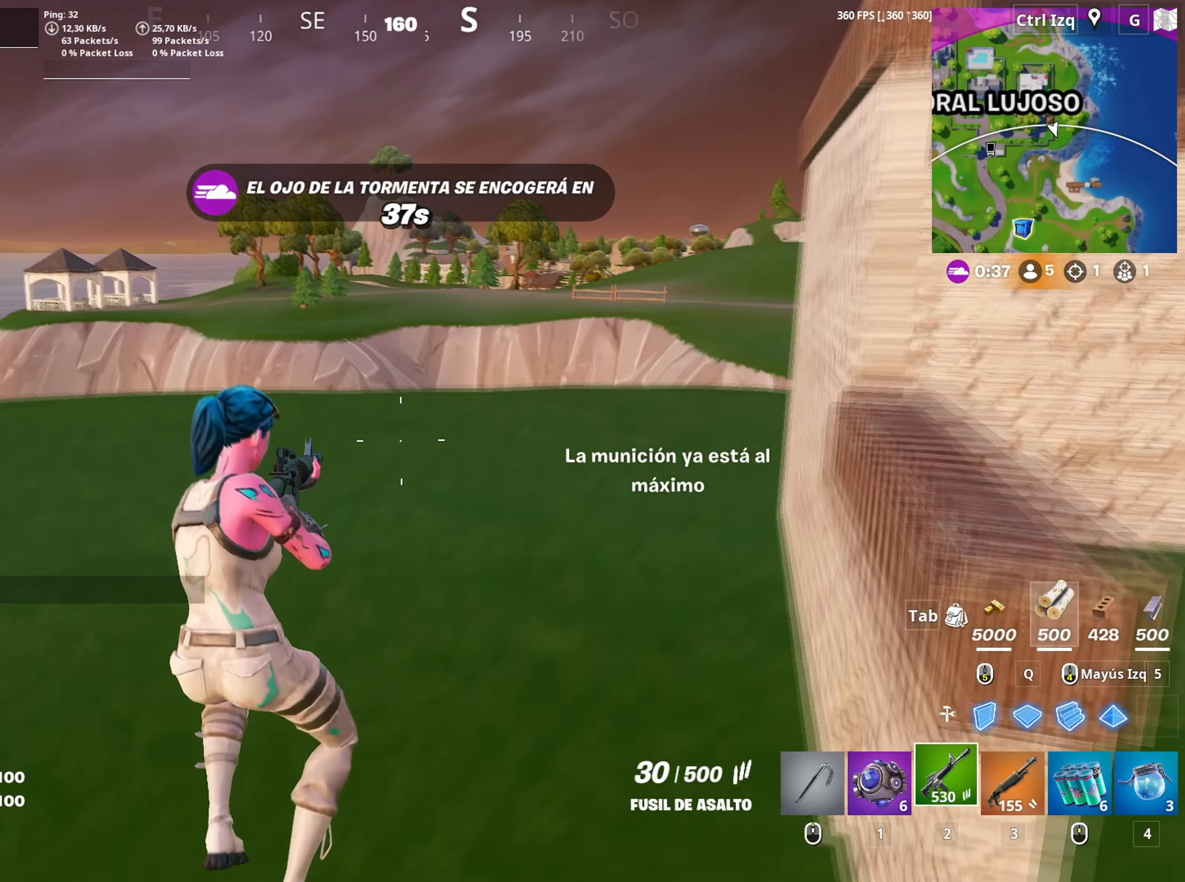
{"keys": ["w"], "mouse": [], "mouse_move": "up-right", "events": [[417, "w", "down"]]}
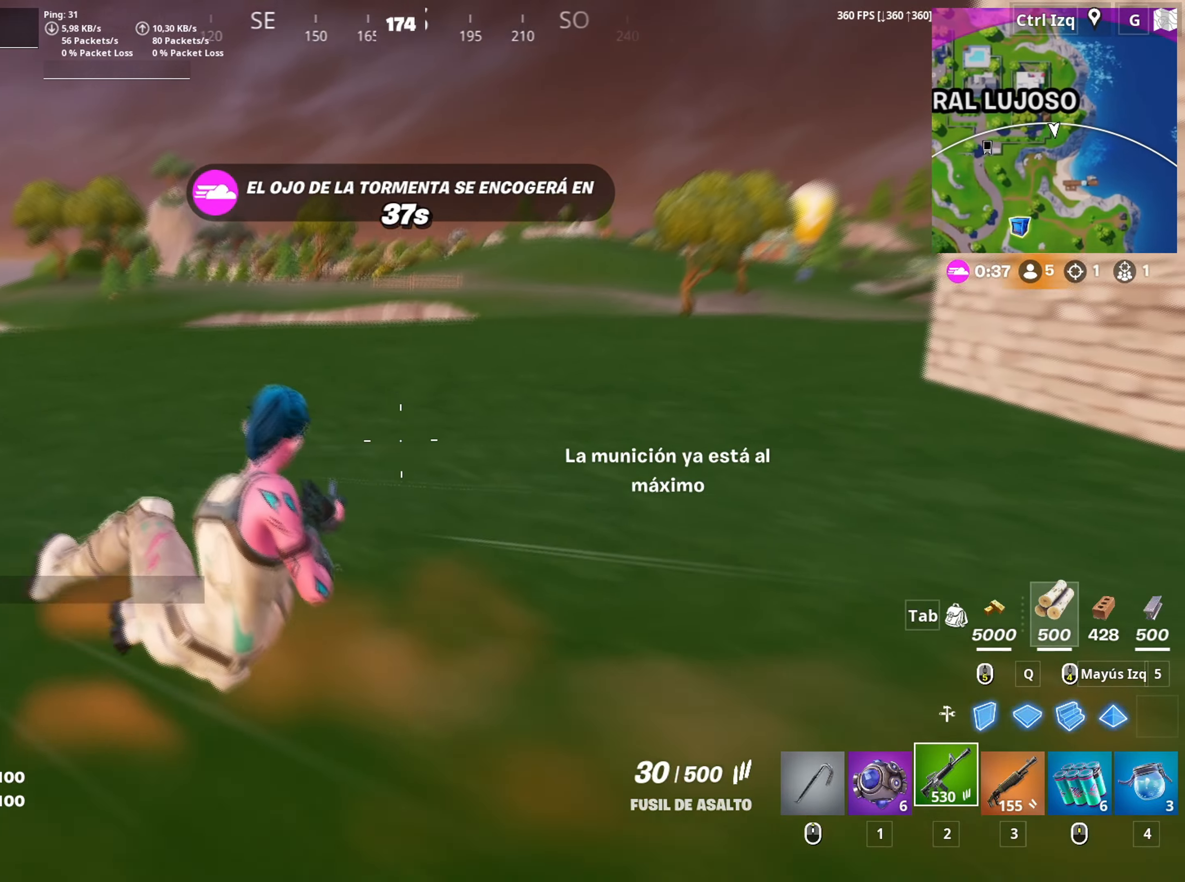
{"keys": ["w"], "mouse": [], "mouse_move": "still", "events": [[100, "space", "down"], [200, "space", "up"]]}
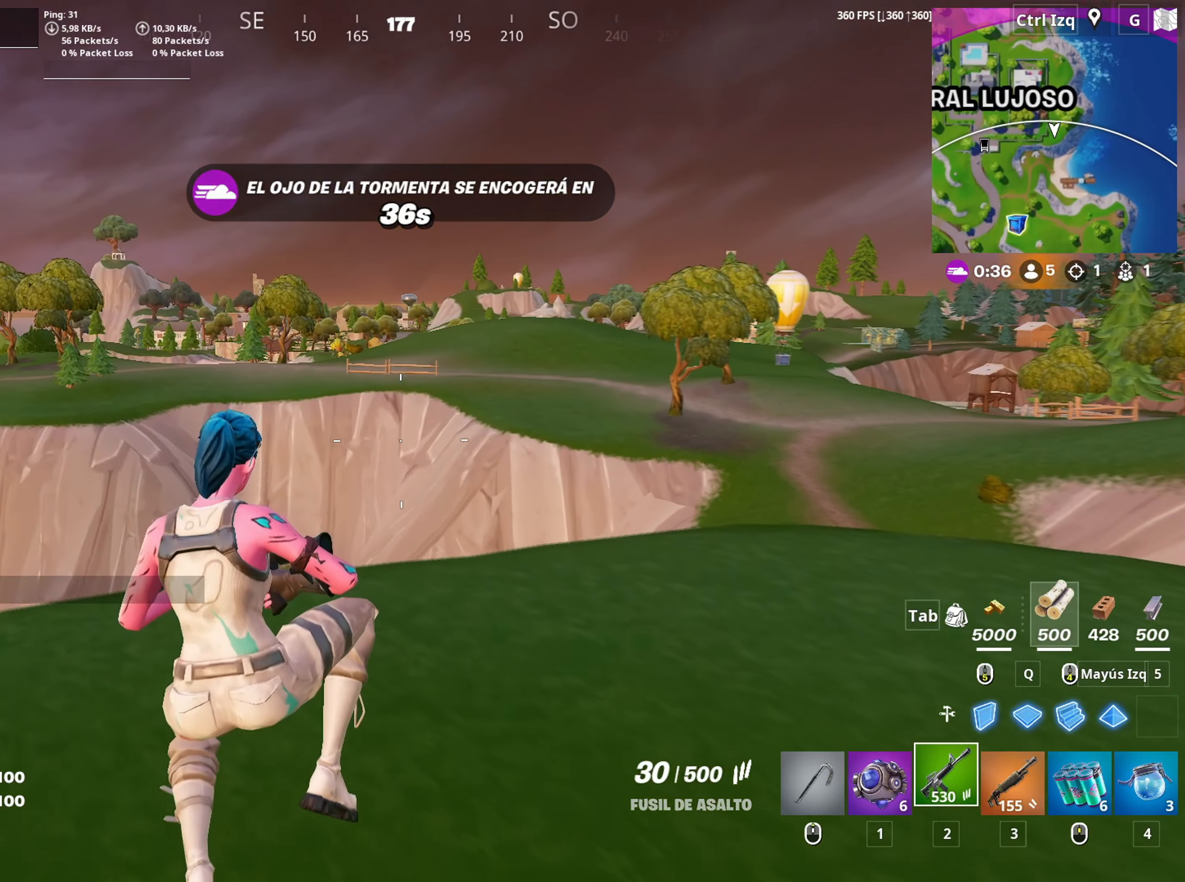
{"keys": ["w"], "mouse": [], "mouse_move": "still", "events": [[67, "3", "down"], [117, "3", "up"], [217, "mouse_wheel", "down"], [267, "3", "down"], [300, "mouse_wheel", "up"], [317, "3", "up"], [400, "3", "down"], [450, "3", "up"], [450, "mouse_wheel", "down"], [483, "mouse_wheel", "up"]]}
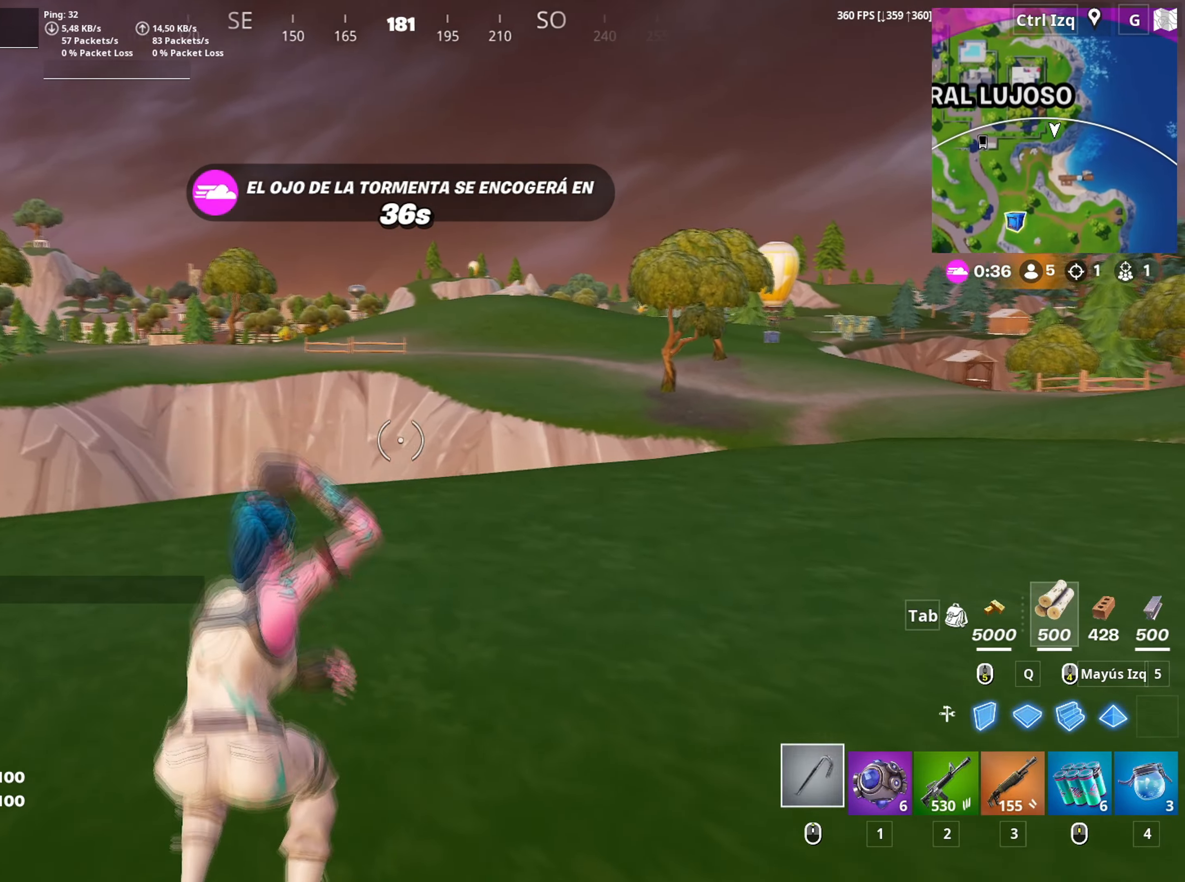
{"keys": ["w"], "mouse": [], "mouse_move": "still", "events": [[33, "3", "down"], [100, "3", "up"], [267, "v", "down"], [367, "v", "up"]]}
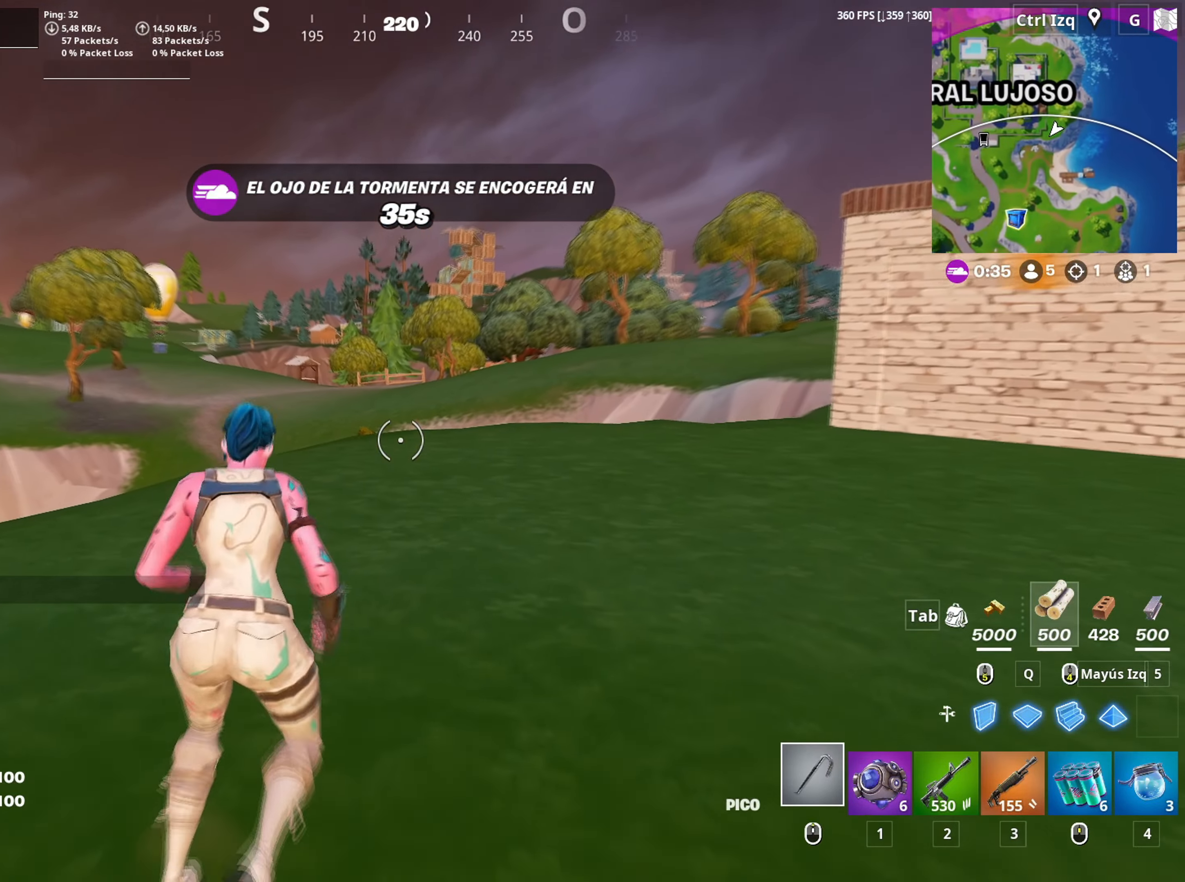
{"keys": ["d", "w"], "mouse": [], "mouse_move": "still", "events": [[467, "d", "down"]]}
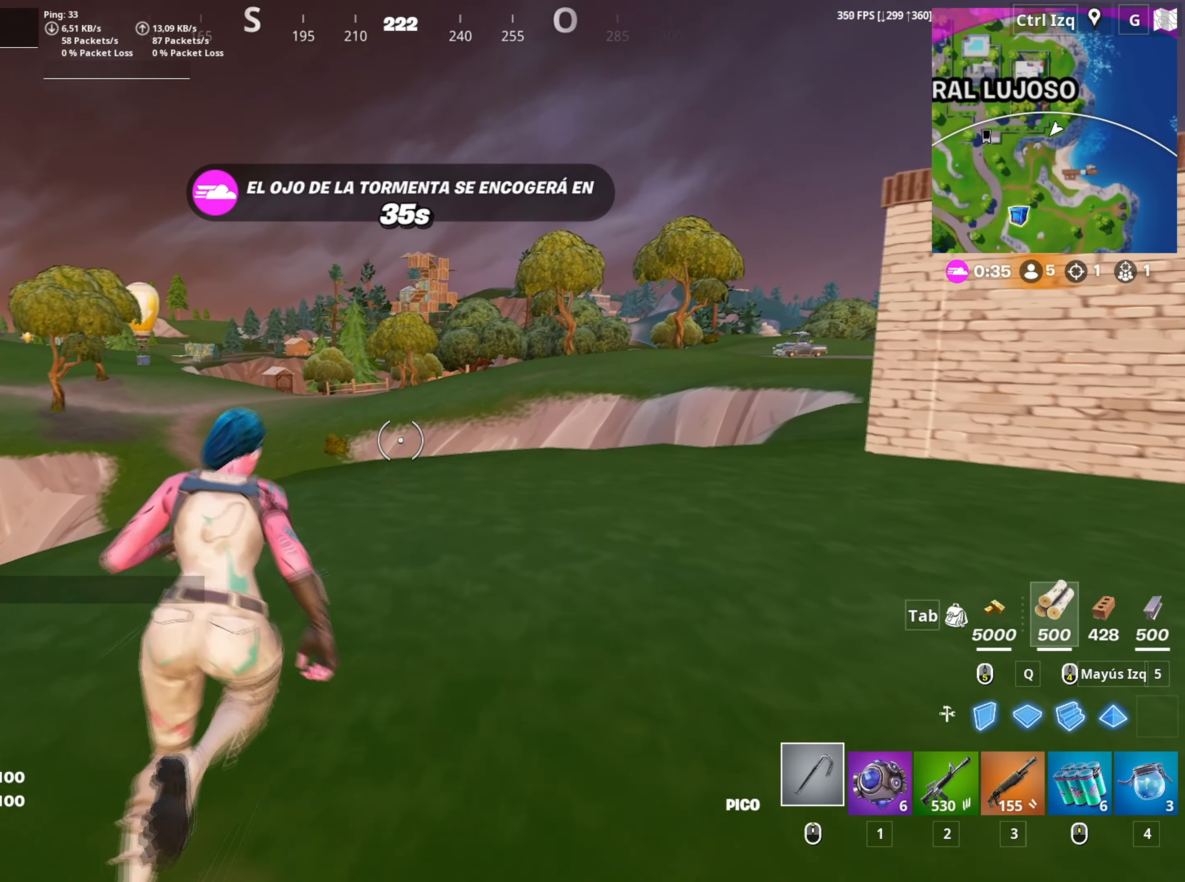
{"keys": ["d", "space", "w"], "mouse": [], "mouse_move": "down-left", "events": [[67, "d", "up"], [250, "c", "down"], [317, "c", "up"], [450, "d", "down"], [450, "space", "down"]]}
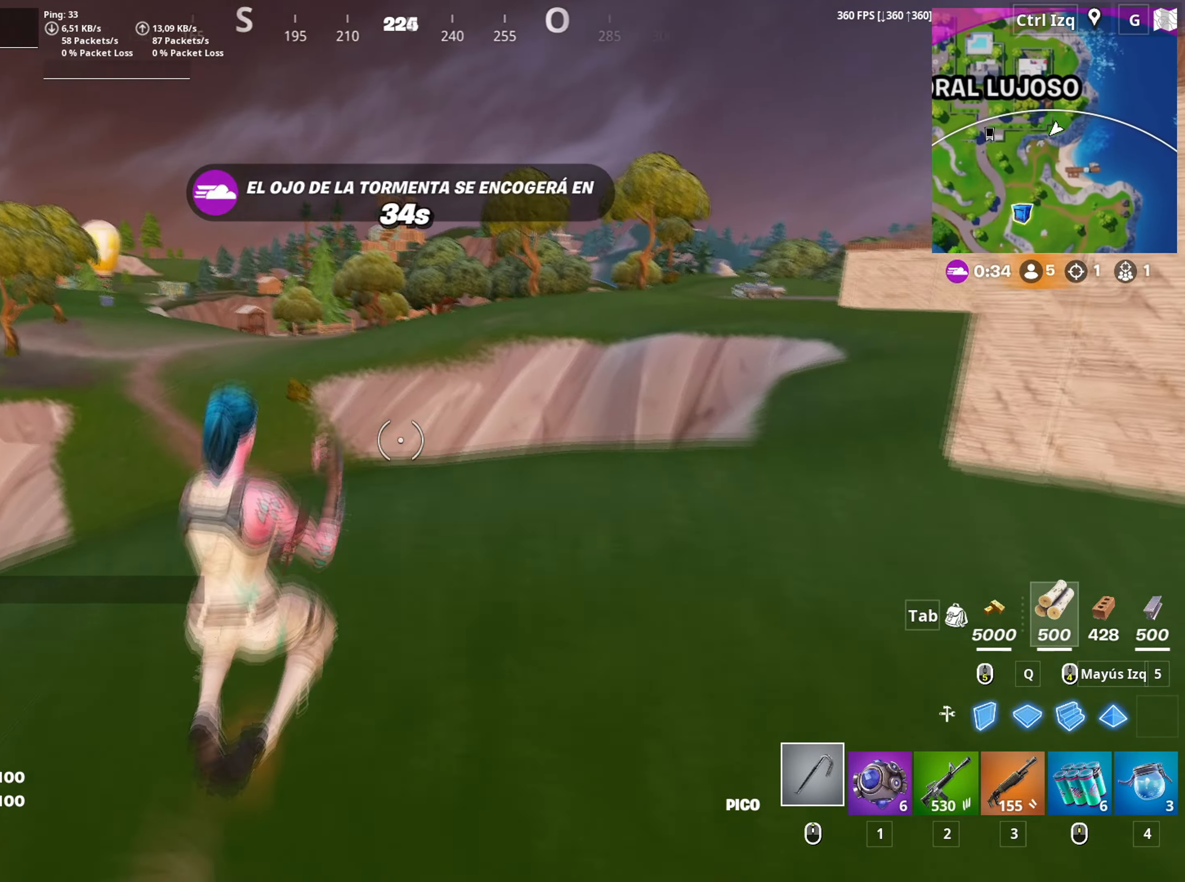
{"keys": ["w"], "mouse": [], "mouse_move": "still", "events": [[133, "space", "up"], [183, "w", "up"], [367, "w", "down"], [467, "d", "up"]]}
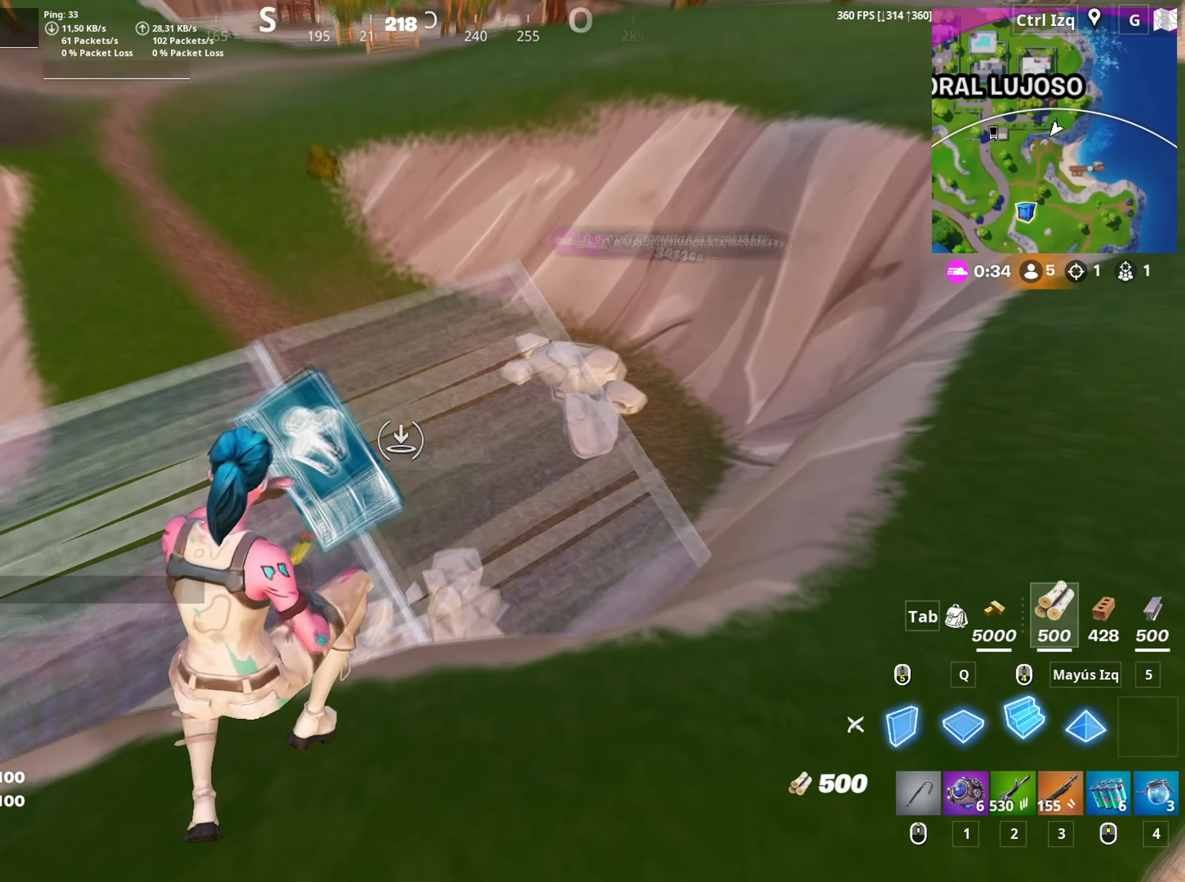
{"keys": ["w"], "mouse": [], "mouse_move": "still", "events": [[50, "mouse_left", "down"], [150, "mouse_left", "up"], [233, "d", "down"], [283, "mouse_wheel", "down"], [333, "d", "up"], [383, "mouse_wheel", "up"]]}
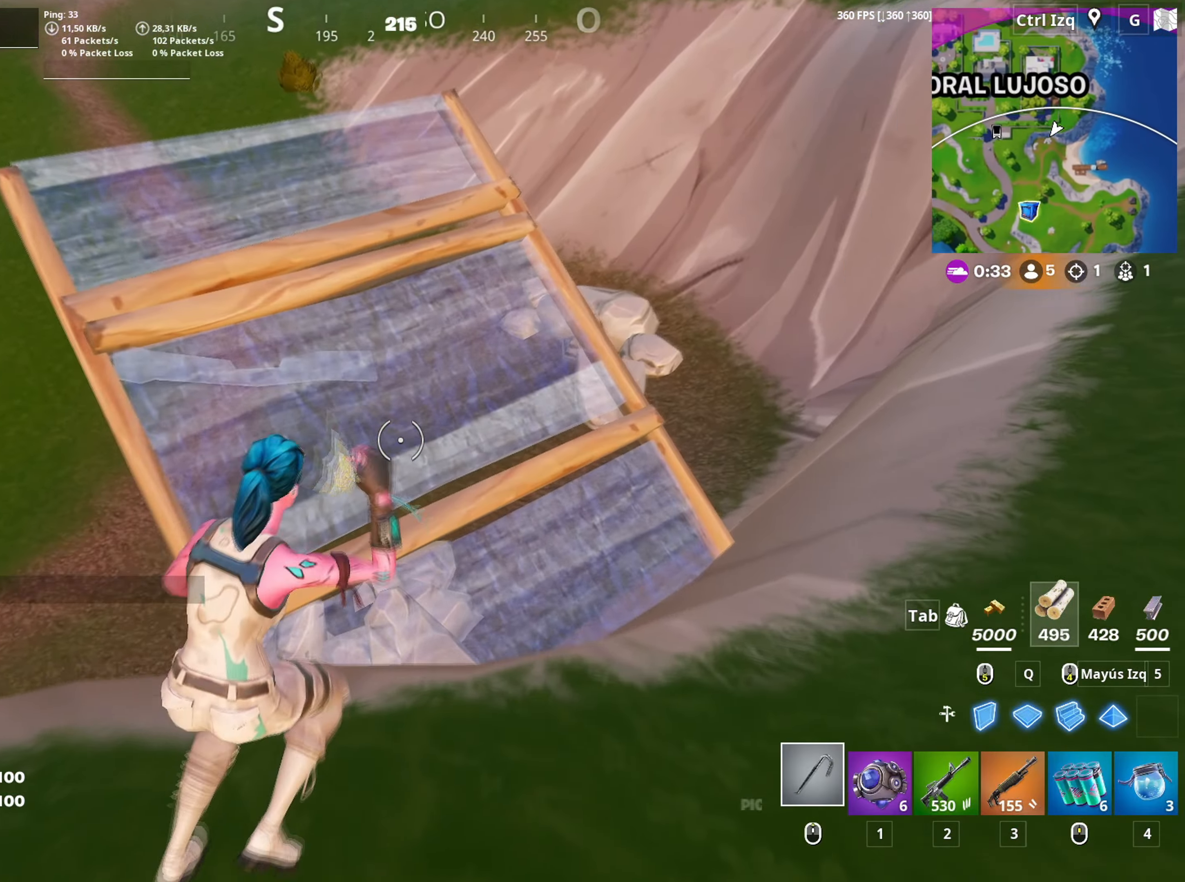
{"keys": ["w"], "mouse": ["left"], "mouse_move": "right", "events": [[400, "f", "down"], [450, "f", "up"], [450, "mouse_left", "down"]]}
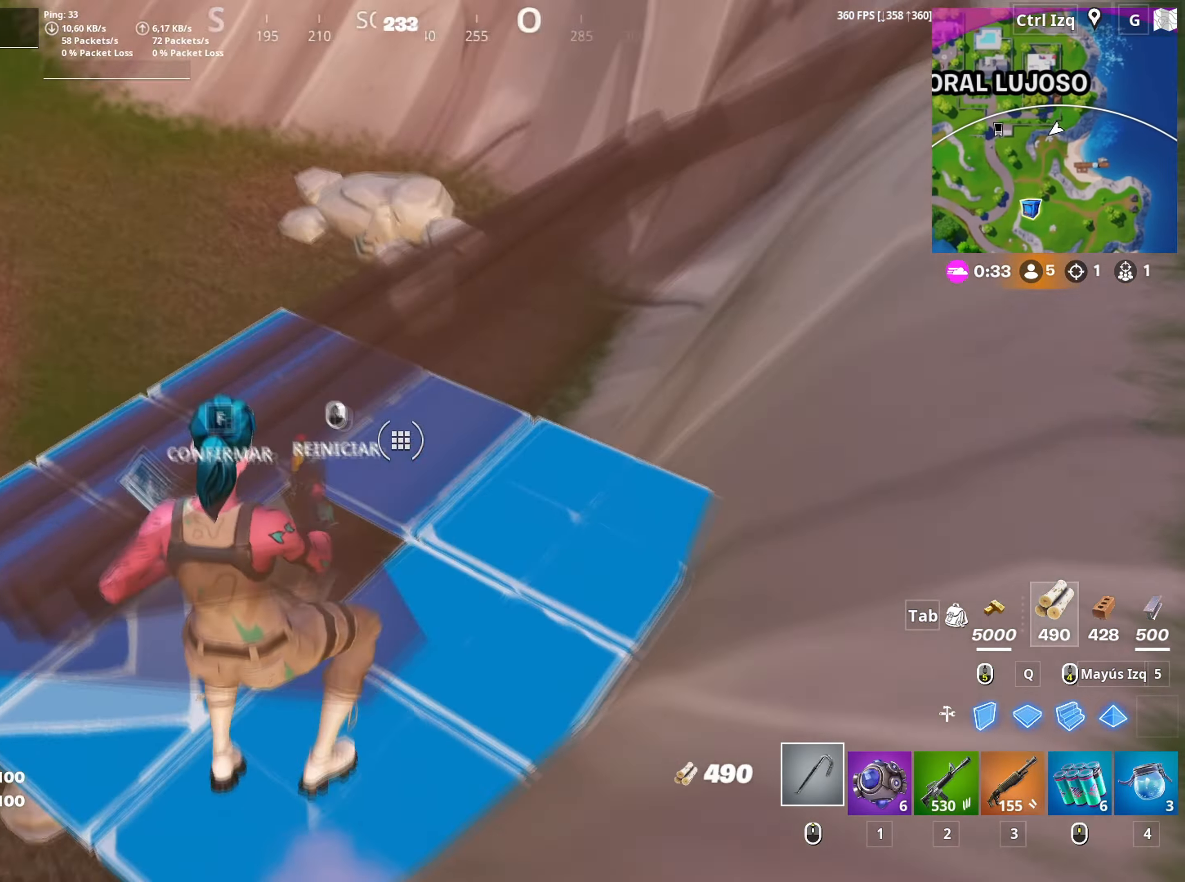
{"keys": ["f", "w"], "mouse": [], "mouse_move": "down-left", "events": [[50, "mouse_left", "up"], [500, "f", "down"]]}
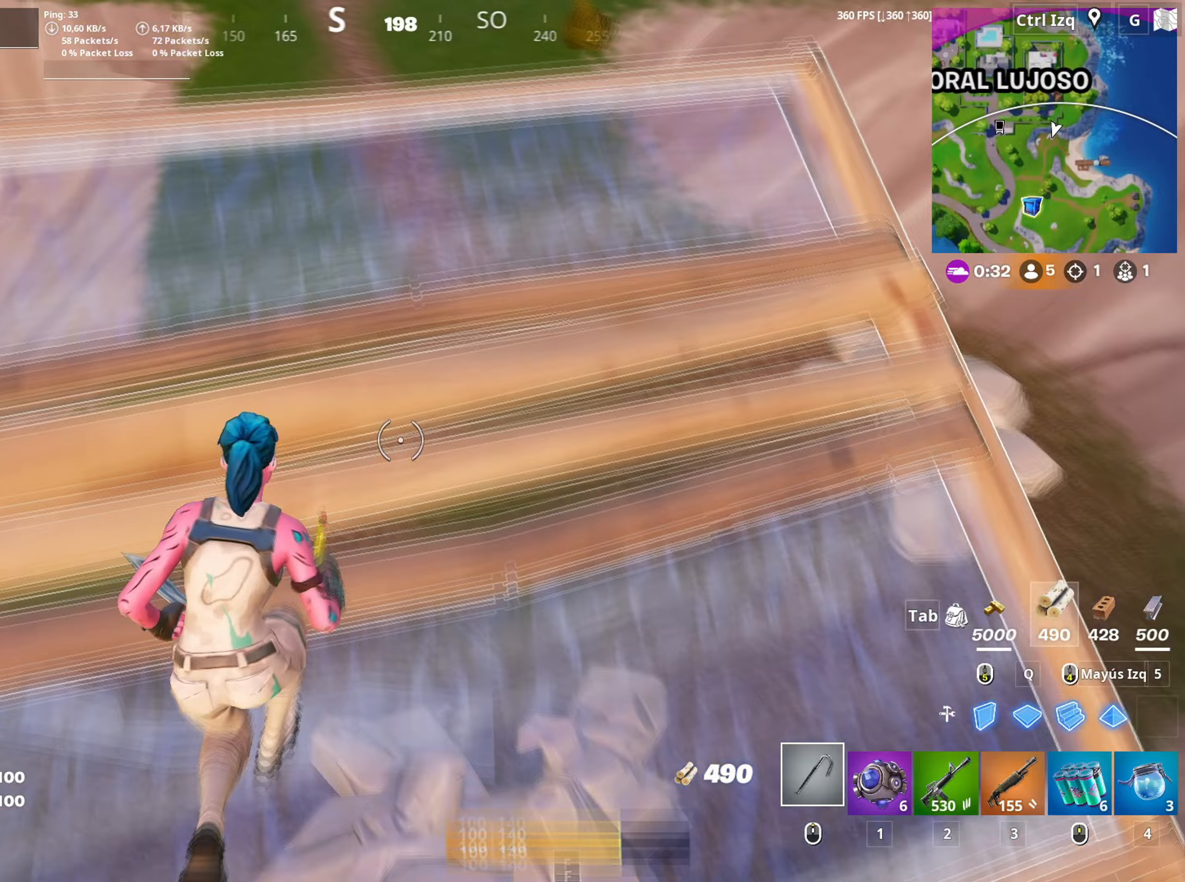
{"keys": ["w"], "mouse": [], "mouse_move": "right", "events": [[67, "f", "up"]]}
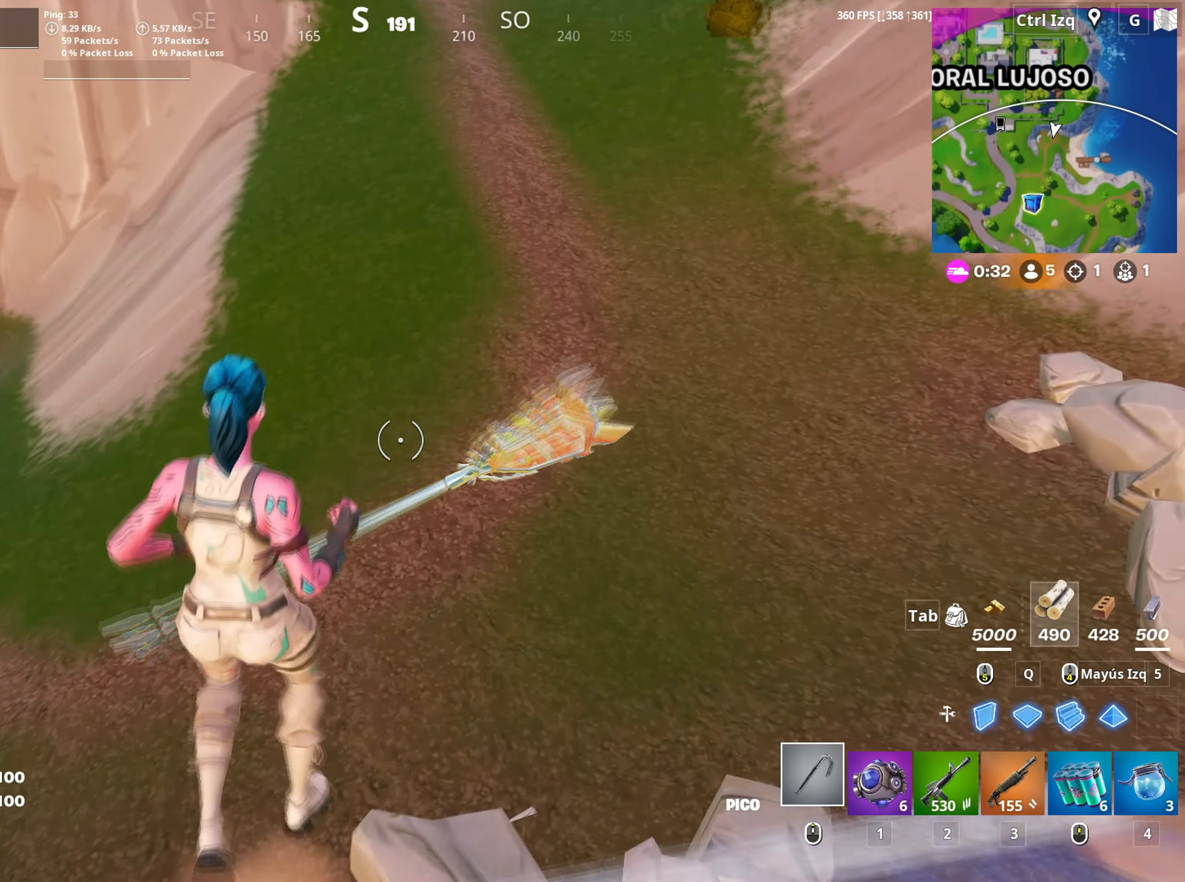
{"keys": ["w"], "mouse": [], "mouse_move": "still", "events": [[17, "d", "down"], [217, "d", "up"]]}
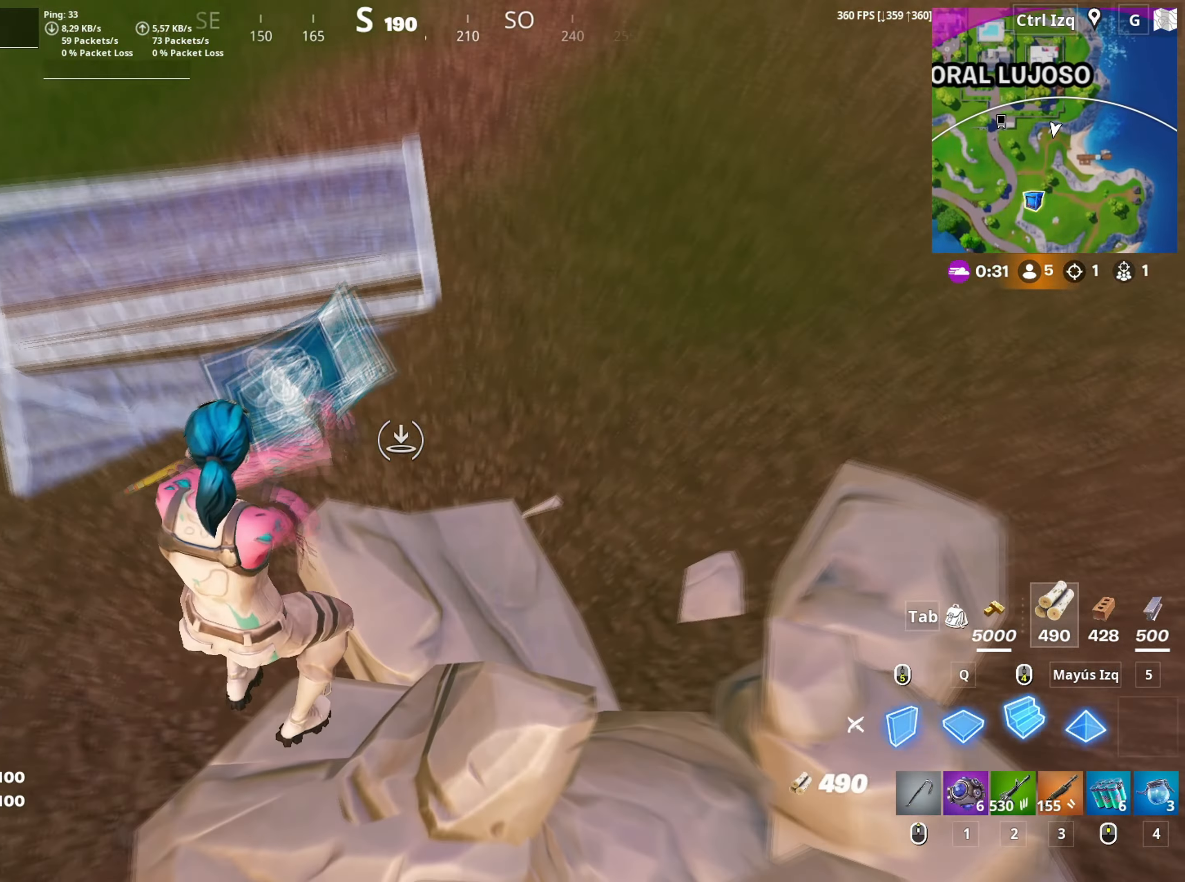
{"keys": ["w"], "mouse": [], "mouse_move": "left", "events": [[33, "mouse_left", "down"], [133, "3", "down"], [133, "mouse_left", "up"], [233, "3", "up"], [267, "mouse_wheel", "down"], [417, "mouse_wheel", "up"]]}
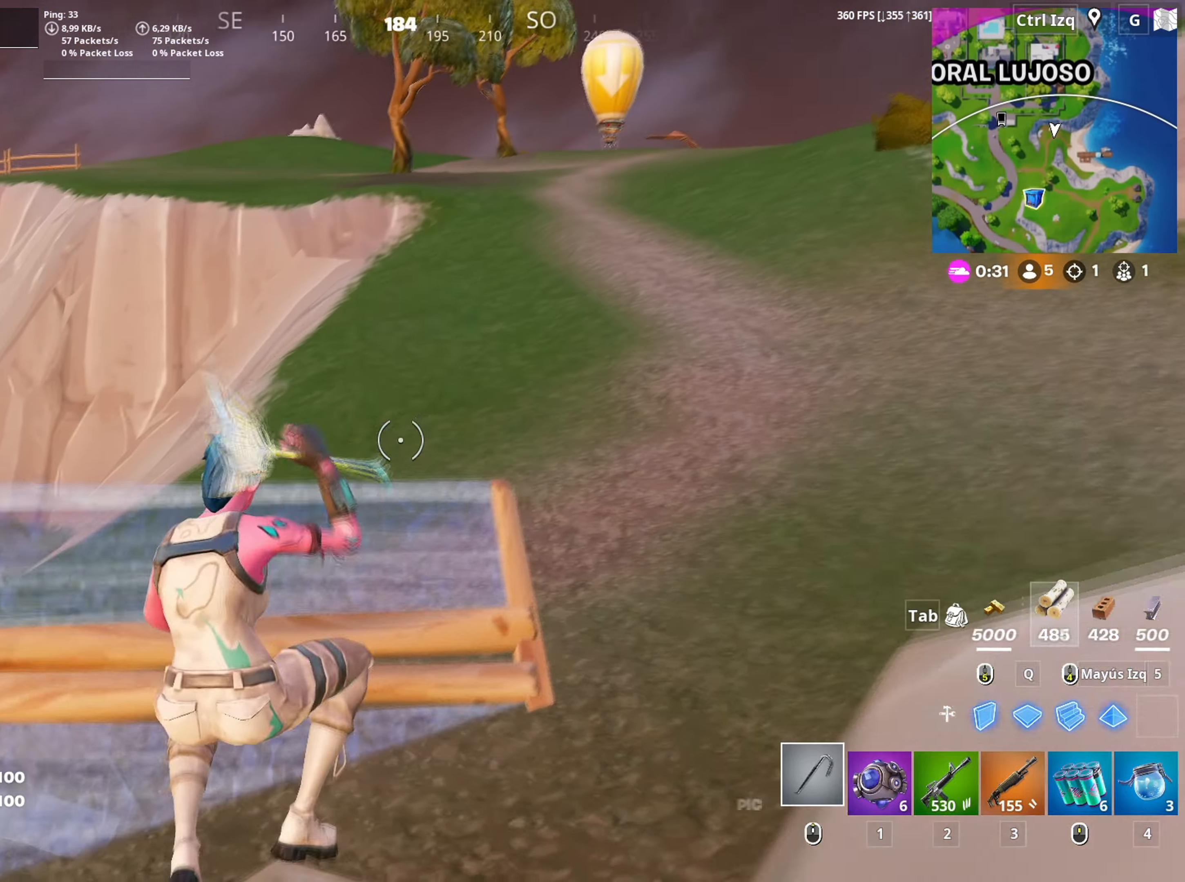
{"keys": ["space", "w"], "mouse": [], "mouse_move": "left", "events": [[433, "space", "down"]]}
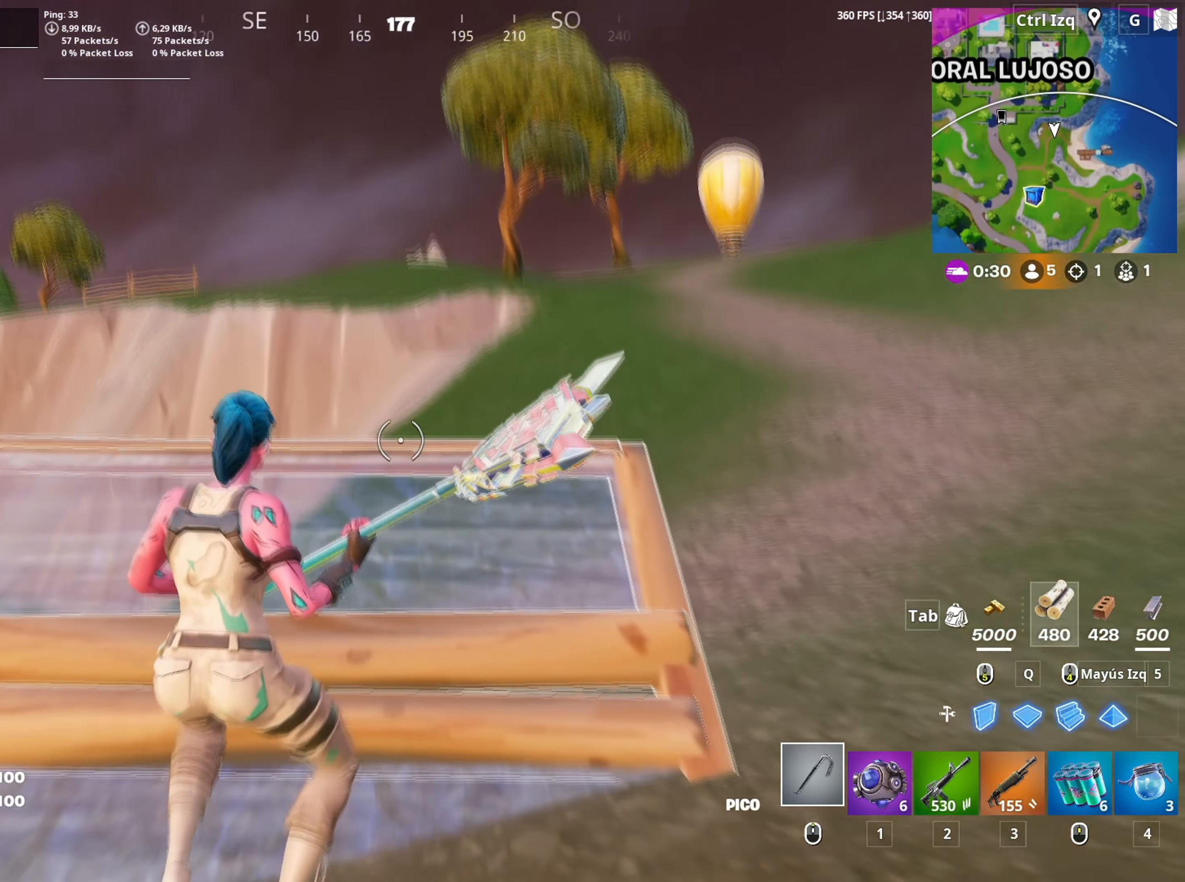
{"keys": ["shift", "w"], "mouse": ["left"], "mouse_move": "still", "events": [[33, "space", "up"], [250, "mouse_left", "down"], [350, "q", "down"], [450, "shift", "down"], [500, "q", "up"]]}